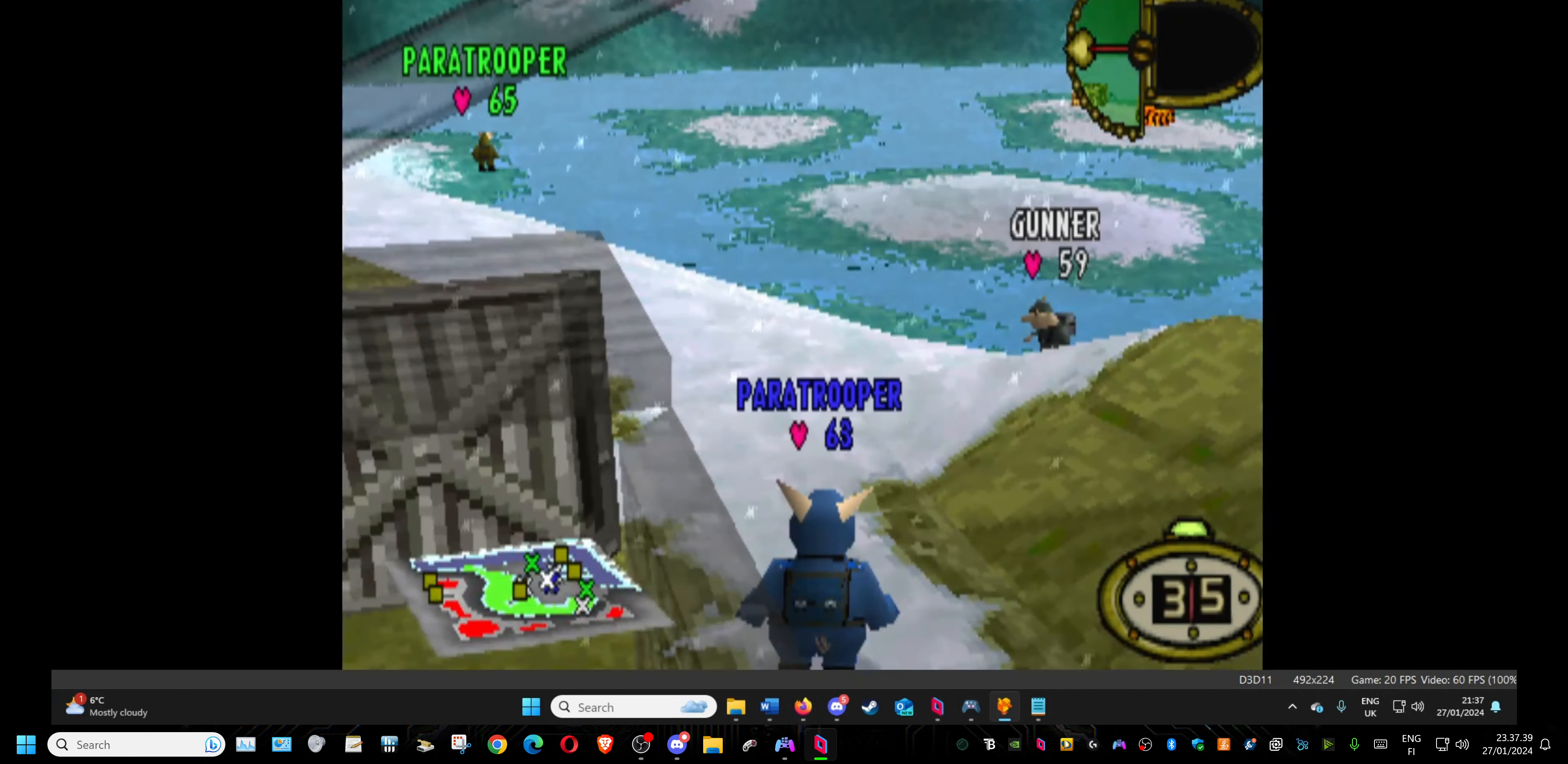
Gameplay with a controller (PlayStation layout); each line is a JSON object with the inputs held at the frame after it. "events" lists button and stick changes between this image and that frame as [ms after this image, input, new state], when the widget could be followed in between. Not read: left_stick right_stick.
{"buttons": ["DPAD_RIGHT"], "events": [[367, "DPAD_RIGHT", "down"]]}
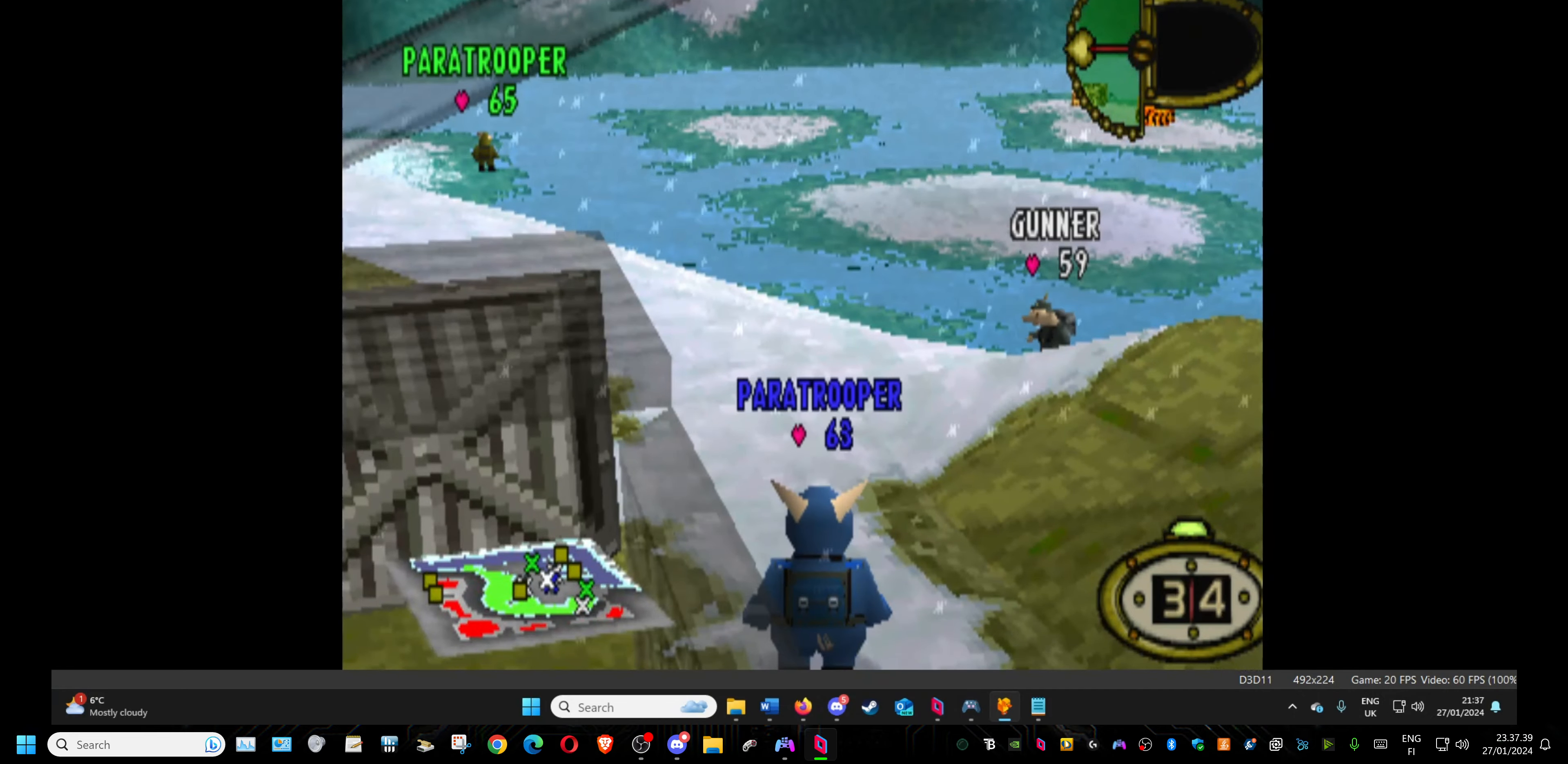
{"buttons": ["DPAD_UP"], "events": [[50, "DPAD_RIGHT", "up"], [200, "DPAD_UP", "down"]]}
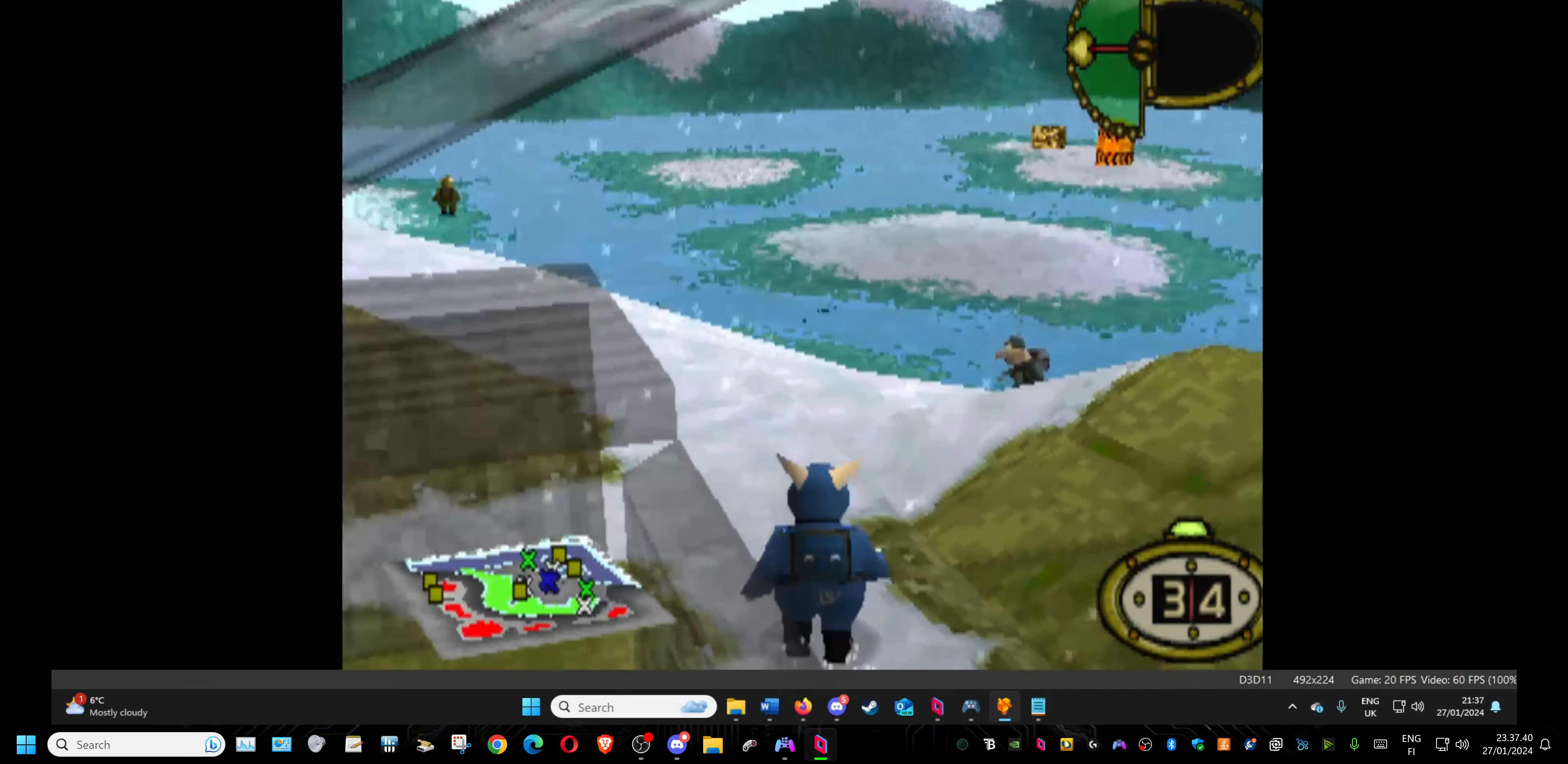
{"buttons": ["DPAD_UP"], "events": []}
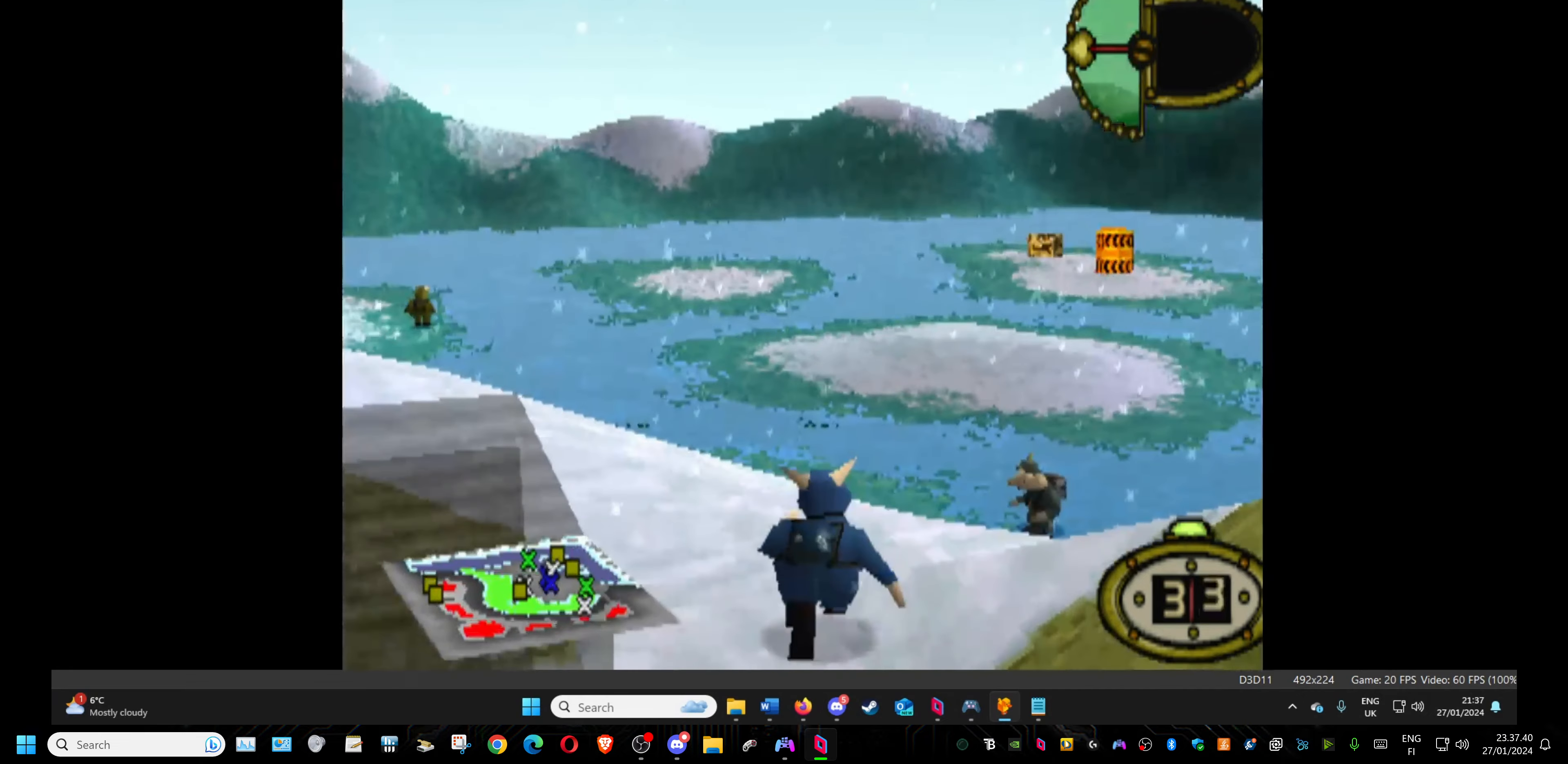
{"buttons": ["DPAD_UP", "DPAD_RIGHT"], "events": [[466, "DPAD_RIGHT", "down"]]}
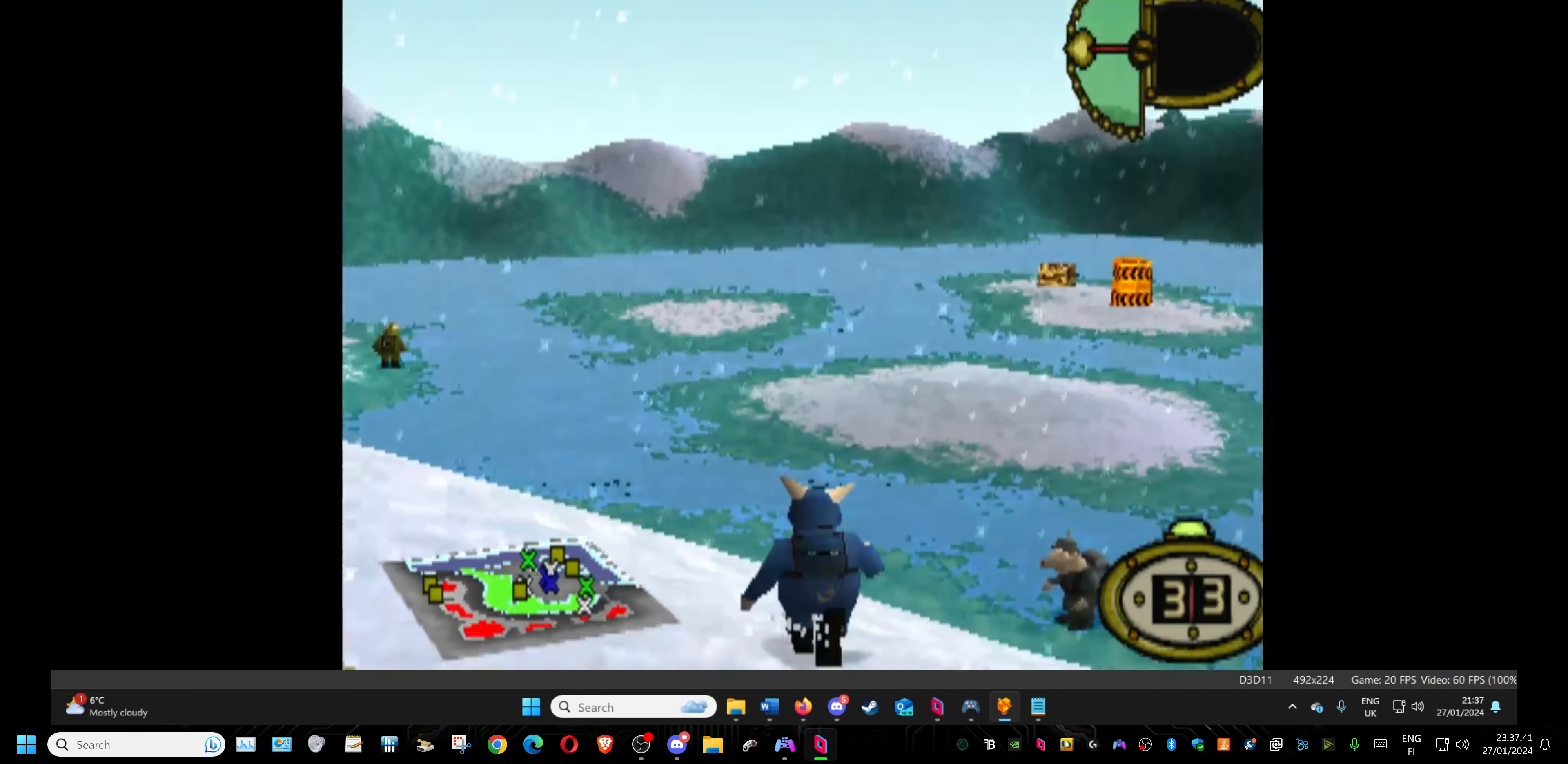
{"buttons": ["DPAD_UP"], "events": [[300, "DPAD_RIGHT", "up"]]}
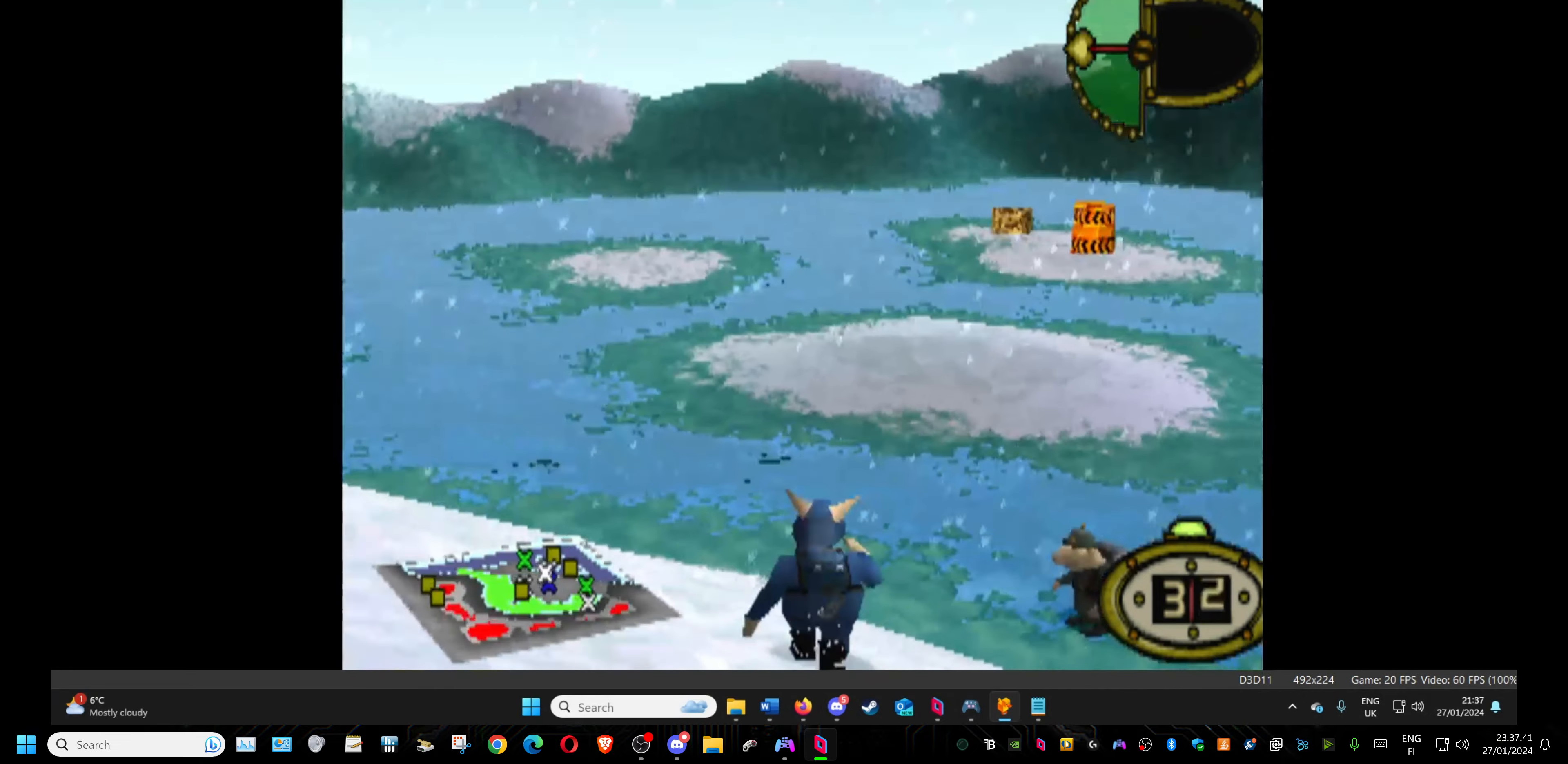
{"buttons": ["DPAD_UP", "DPAD_RIGHT"], "events": [[100, "DPAD_RIGHT", "down"]]}
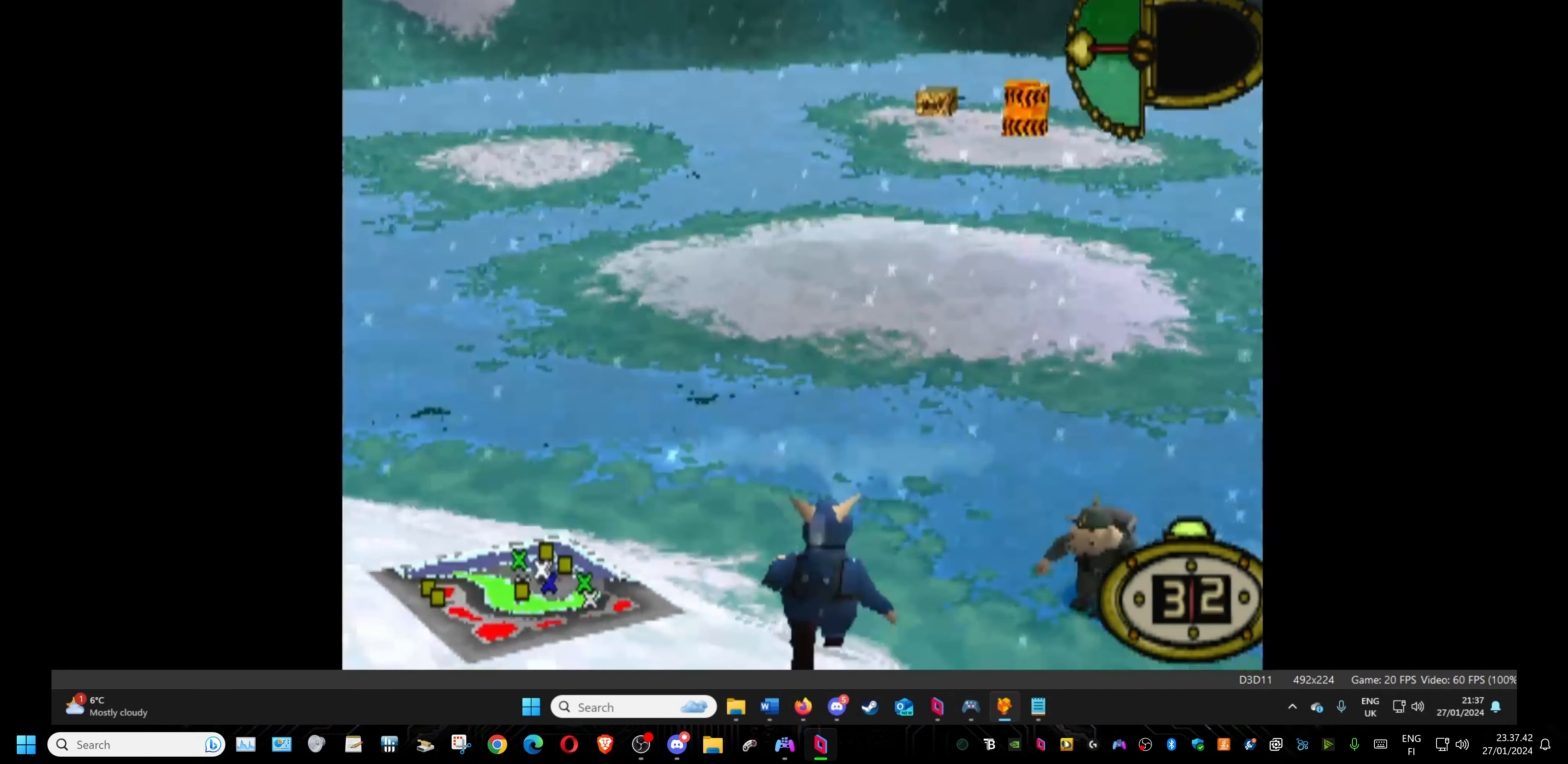
{"buttons": ["DPAD_UP"], "events": [[50, "DPAD_RIGHT", "up"]]}
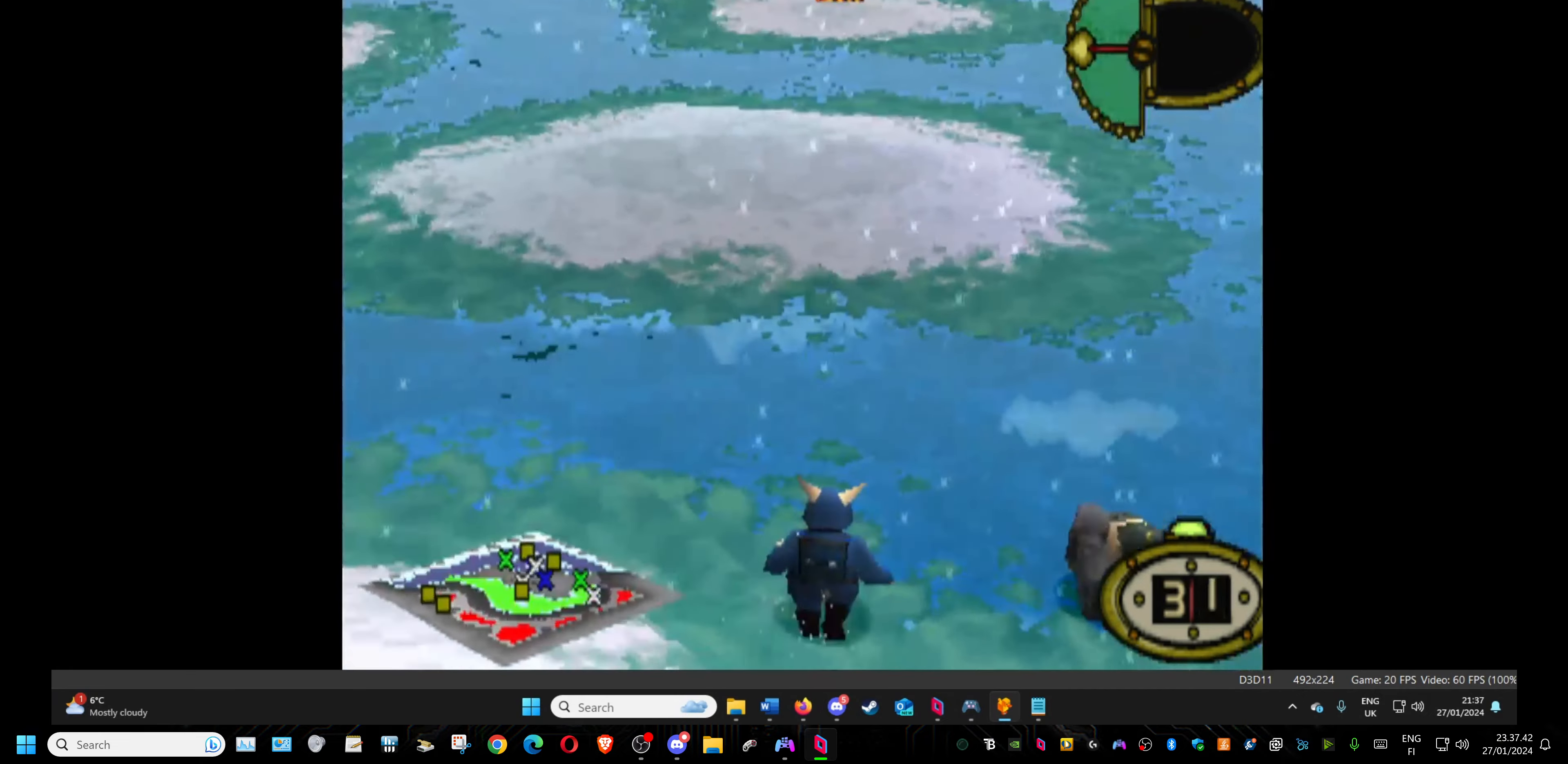
{"buttons": ["DPAD_UP"], "events": [[33, "DPAD_LEFT", "down"], [150, "SQUARE", "down"], [300, "DPAD_LEFT", "up"], [316, "SQUARE", "up"]]}
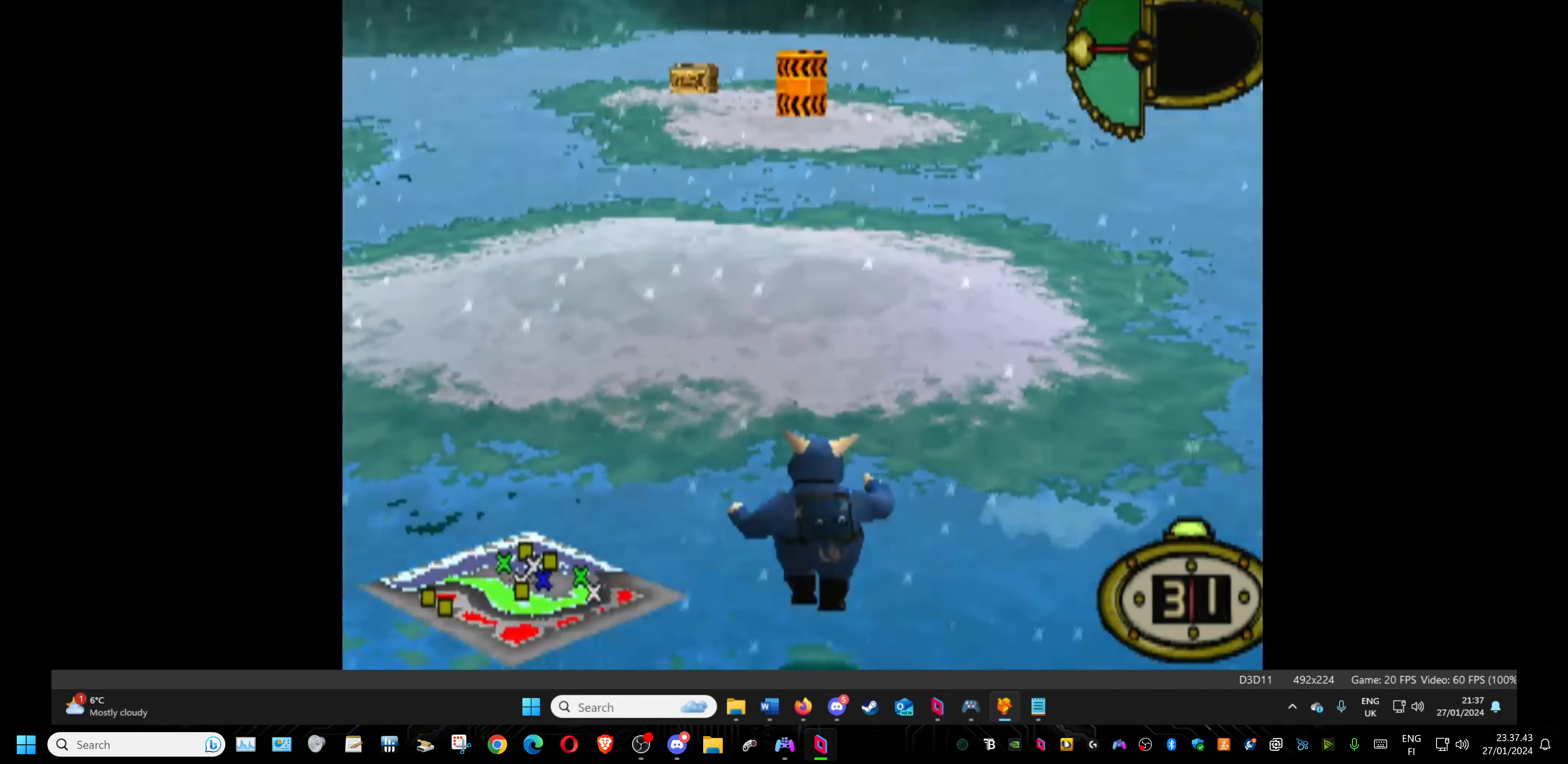
{"buttons": ["DPAD_UP", "DPAD_LEFT"], "events": [[433, "DPAD_LEFT", "down"]]}
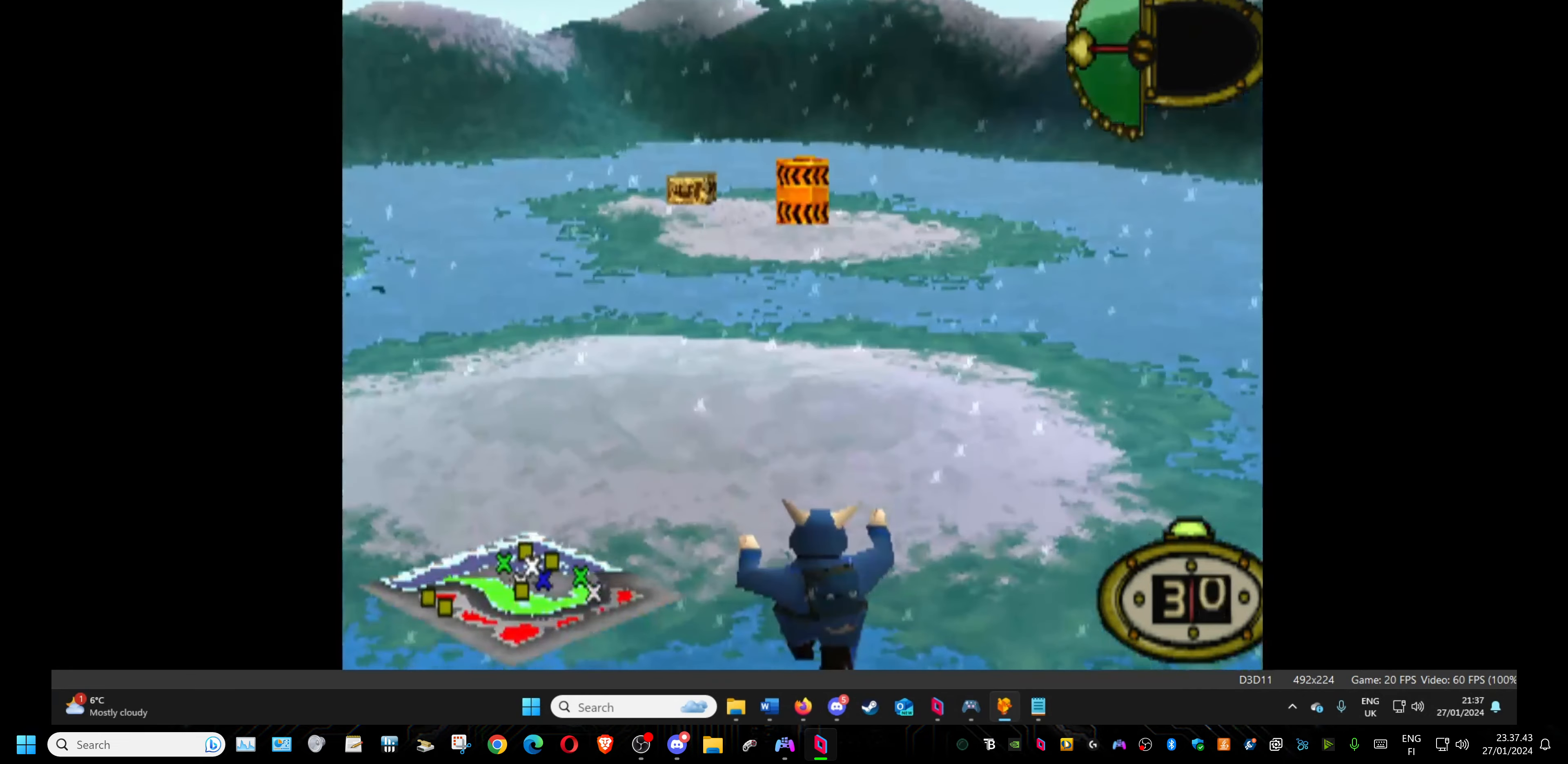
{"buttons": ["DPAD_UP"], "events": [[250, "DPAD_LEFT", "up"]]}
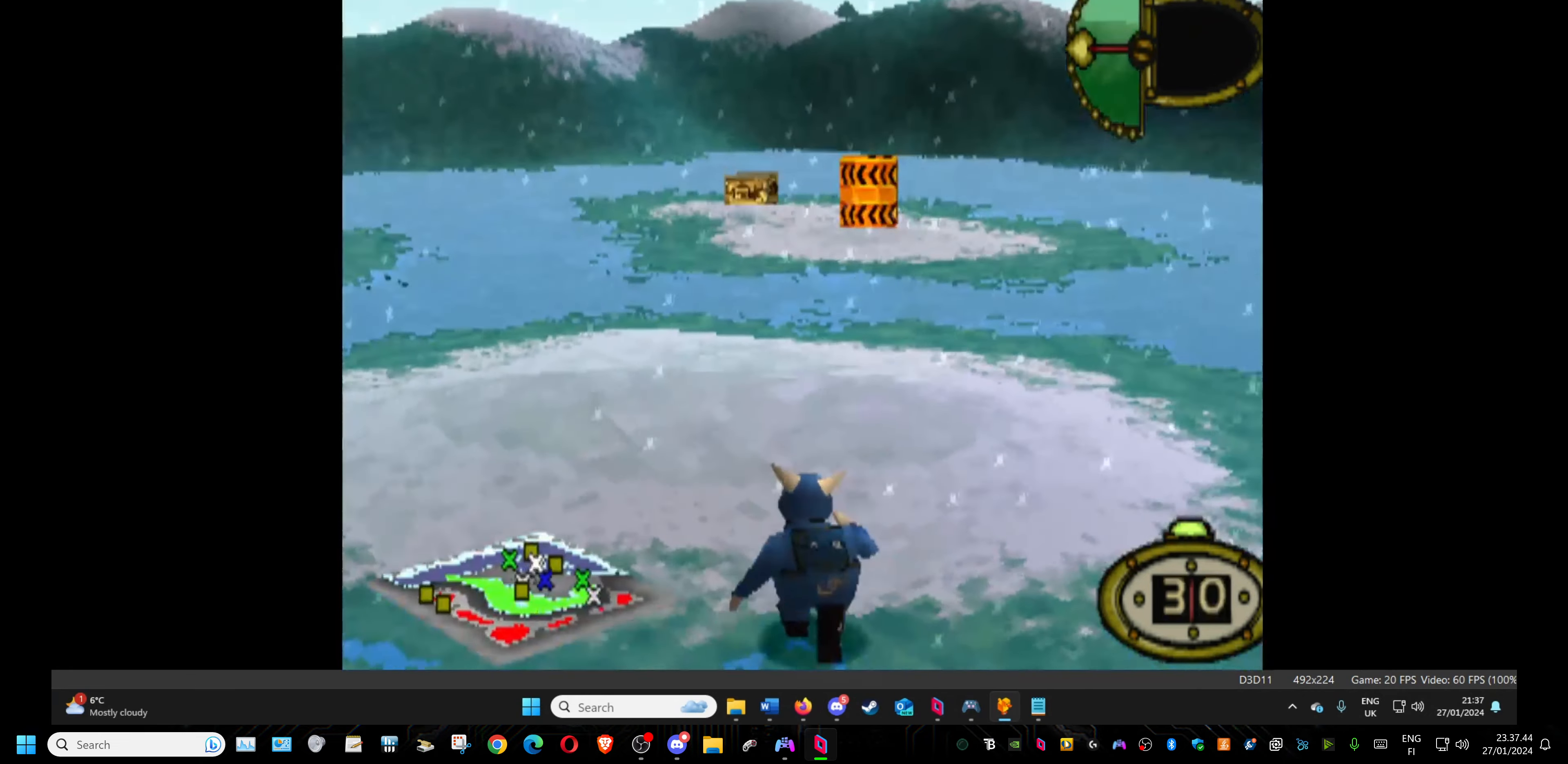
{"buttons": ["DPAD_UP"], "events": [[216, "DPAD_RIGHT", "down"], [450, "DPAD_RIGHT", "up"]]}
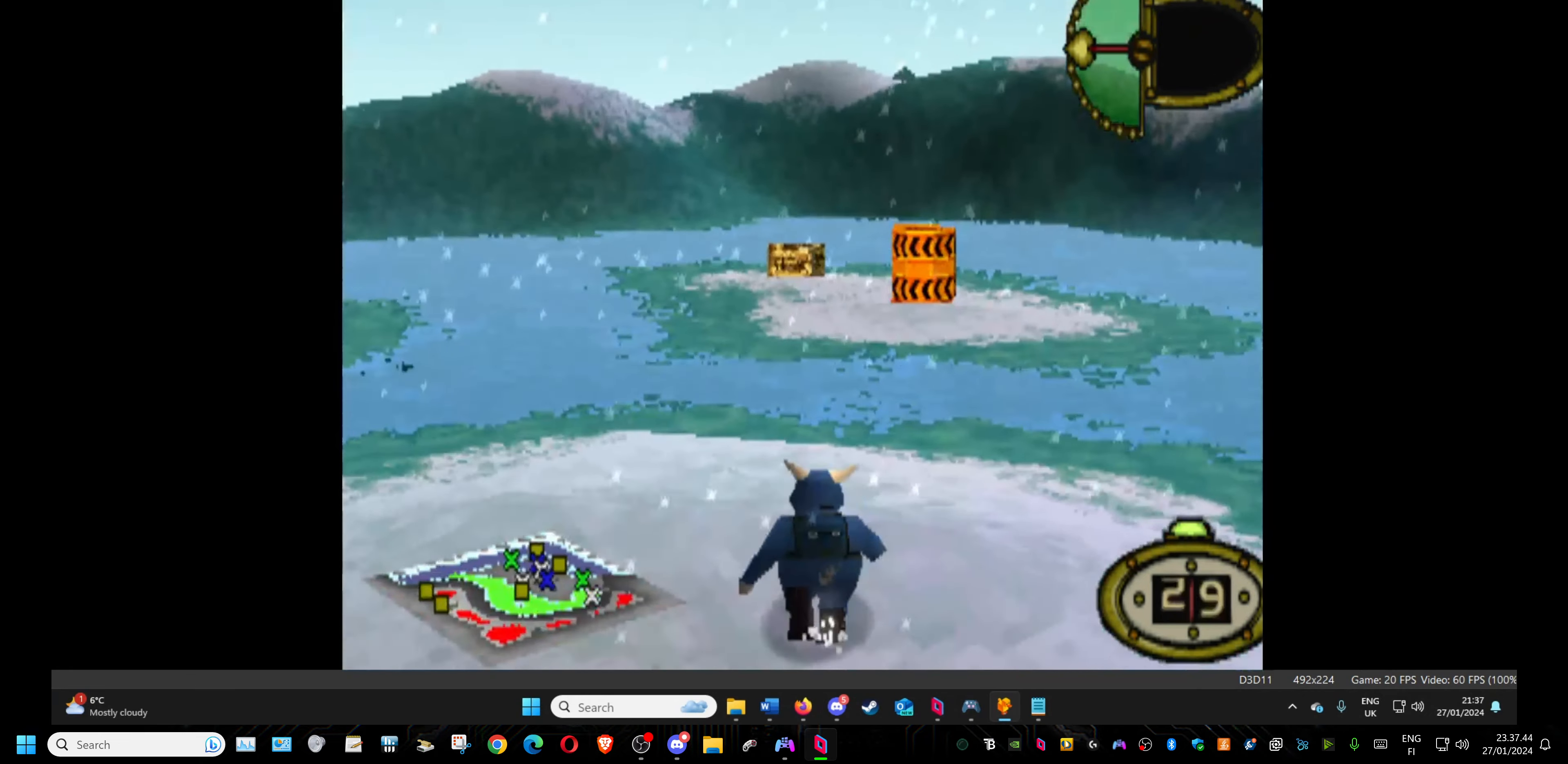
{"buttons": ["DPAD_UP"], "events": []}
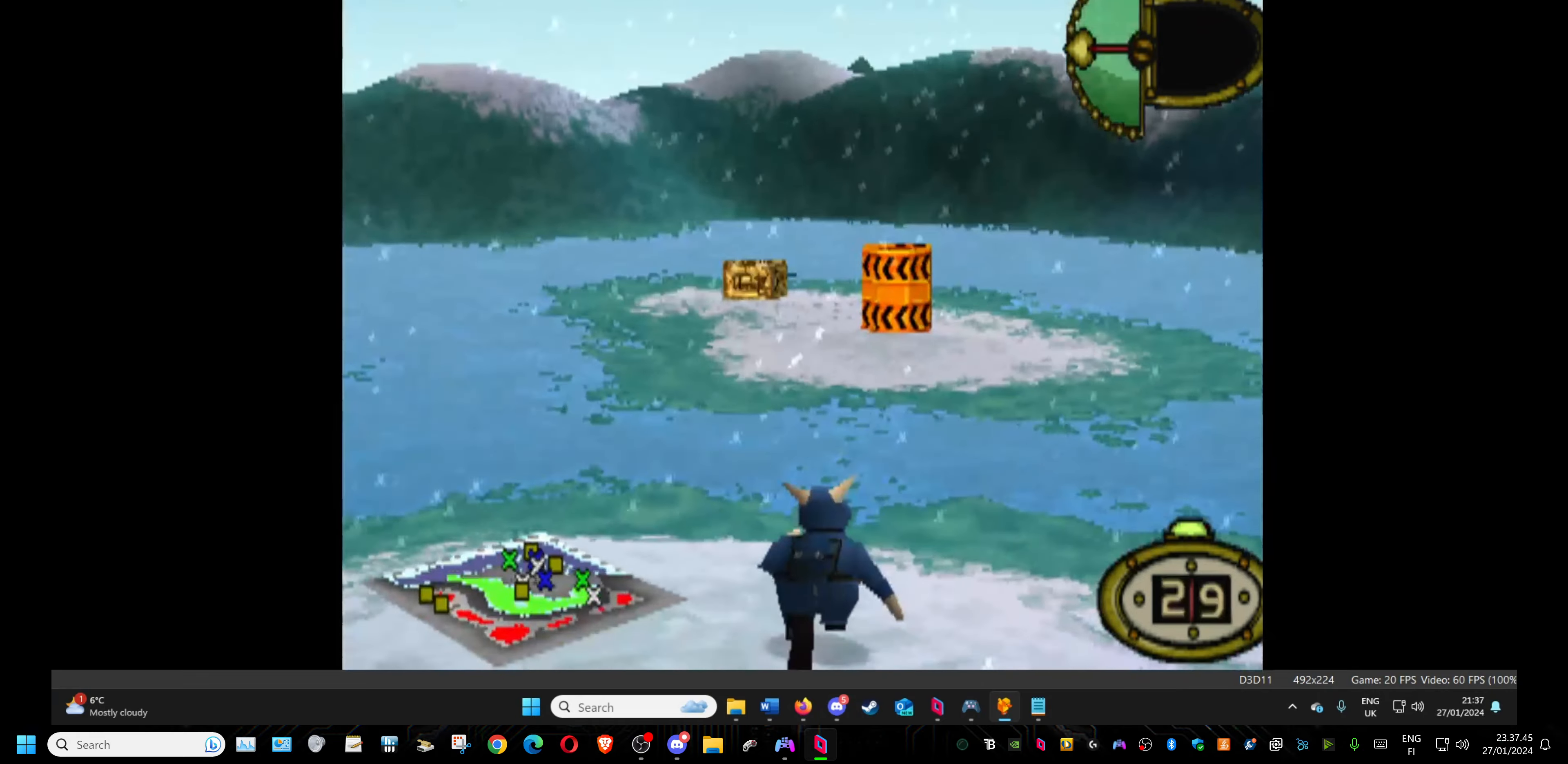
{"buttons": ["DPAD_UP"], "events": [[83, "DPAD_RIGHT", "down"], [233, "DPAD_RIGHT", "up"]]}
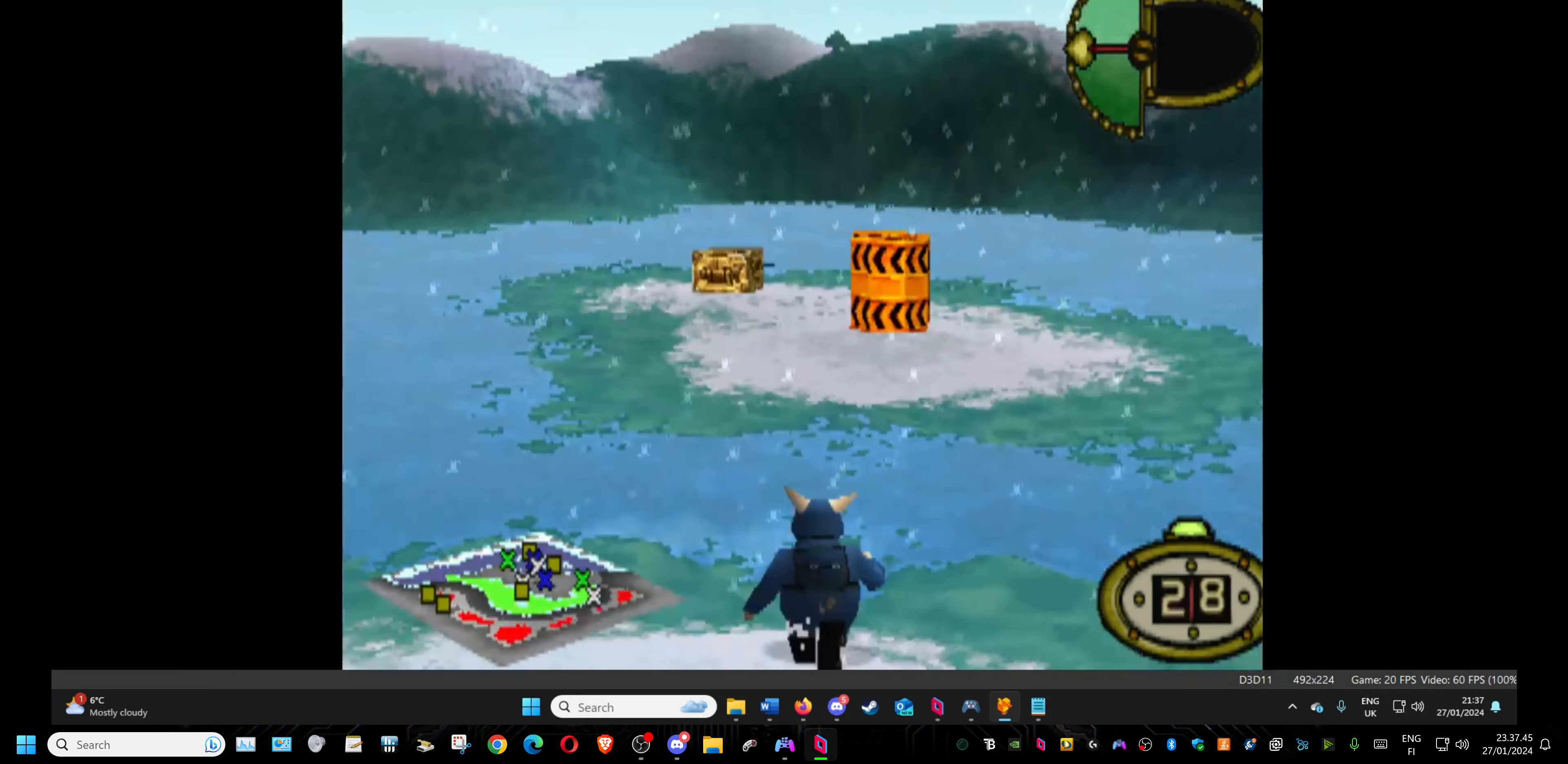
{"buttons": ["DPAD_UP"], "events": [[100, "SQUARE", "down"], [233, "SQUARE", "up"]]}
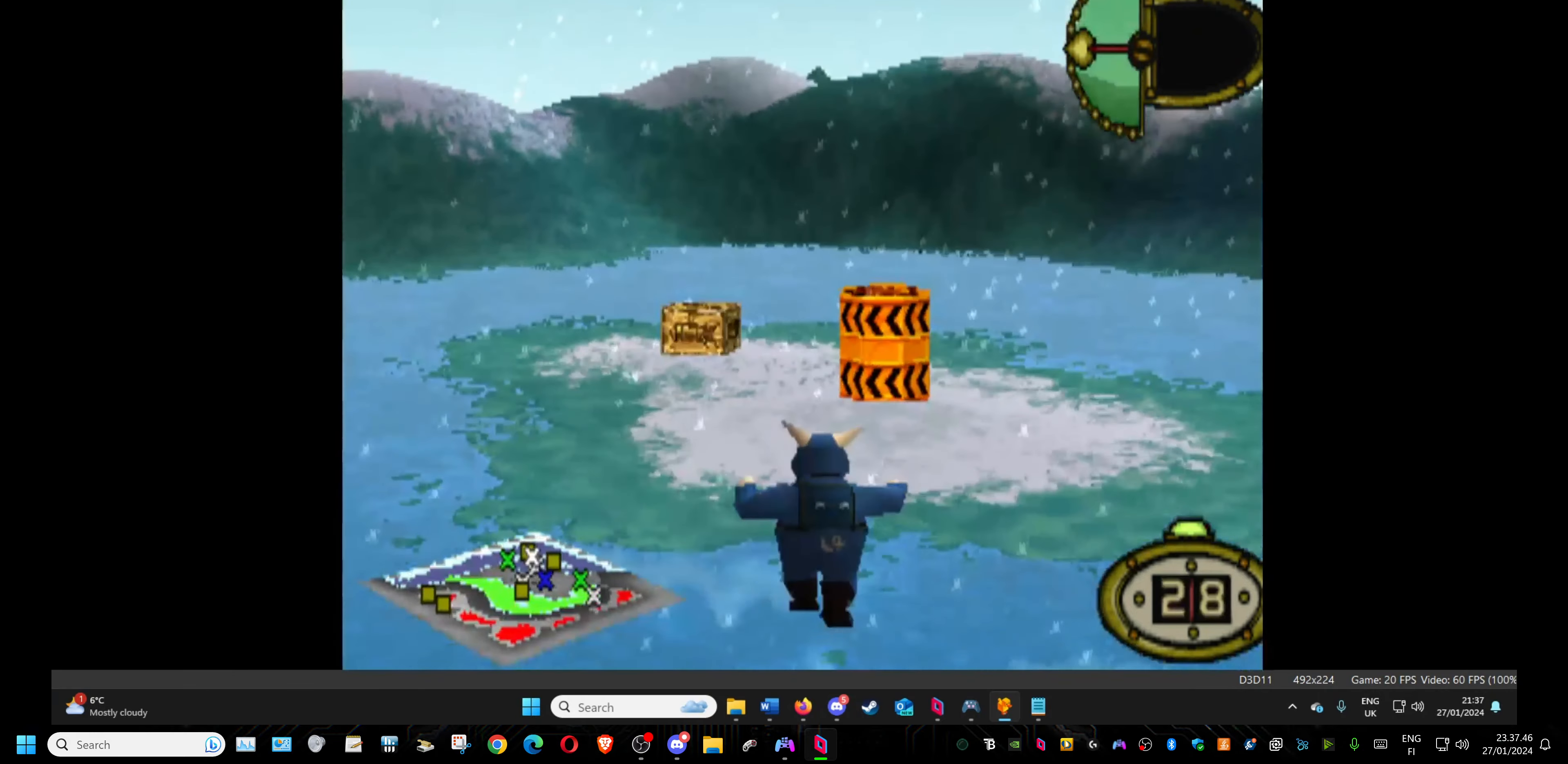
{"buttons": ["DPAD_UP"], "events": []}
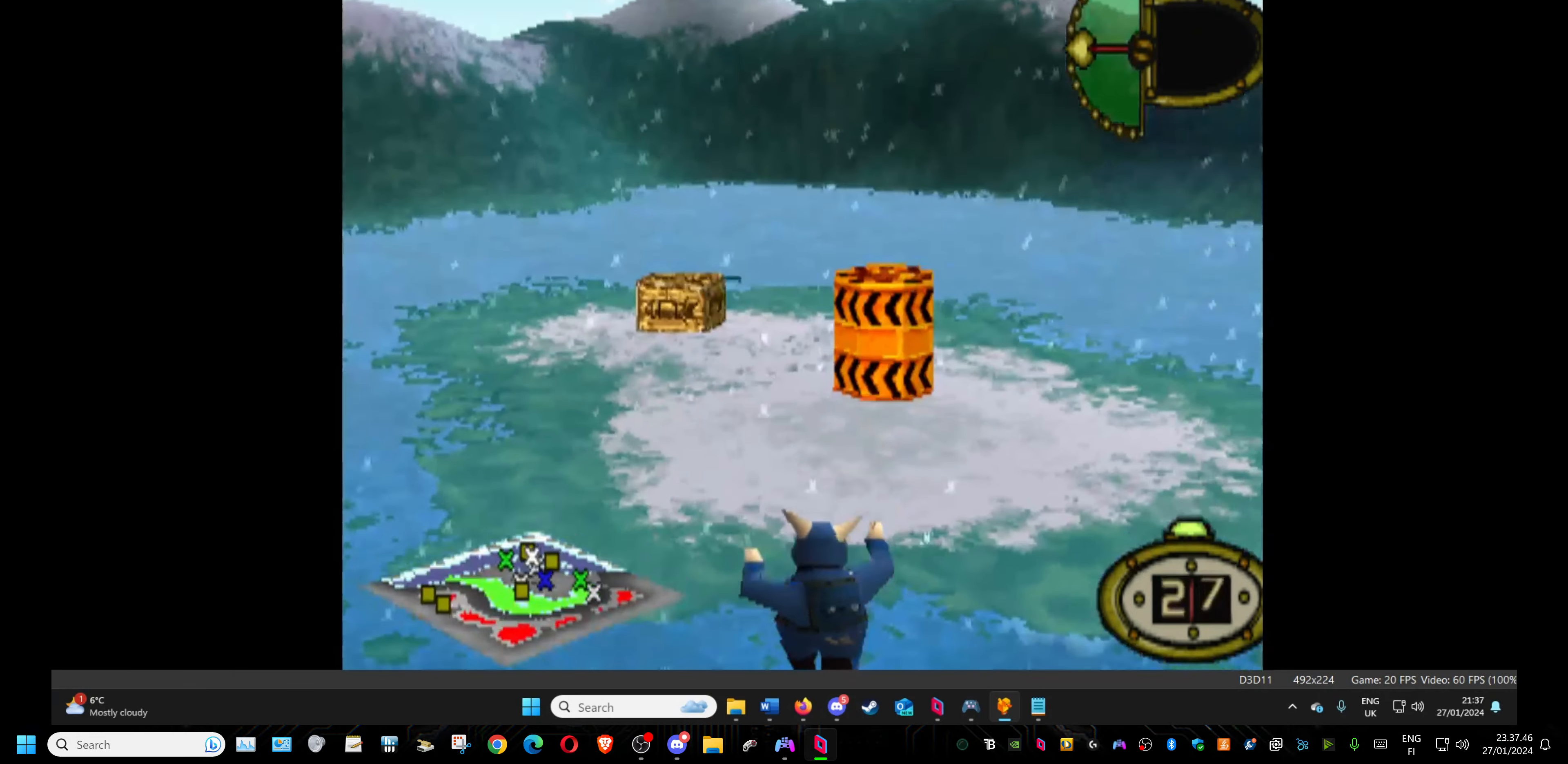
{"buttons": ["DPAD_UP", "DPAD_LEFT"], "events": [[250, "DPAD_LEFT", "down"]]}
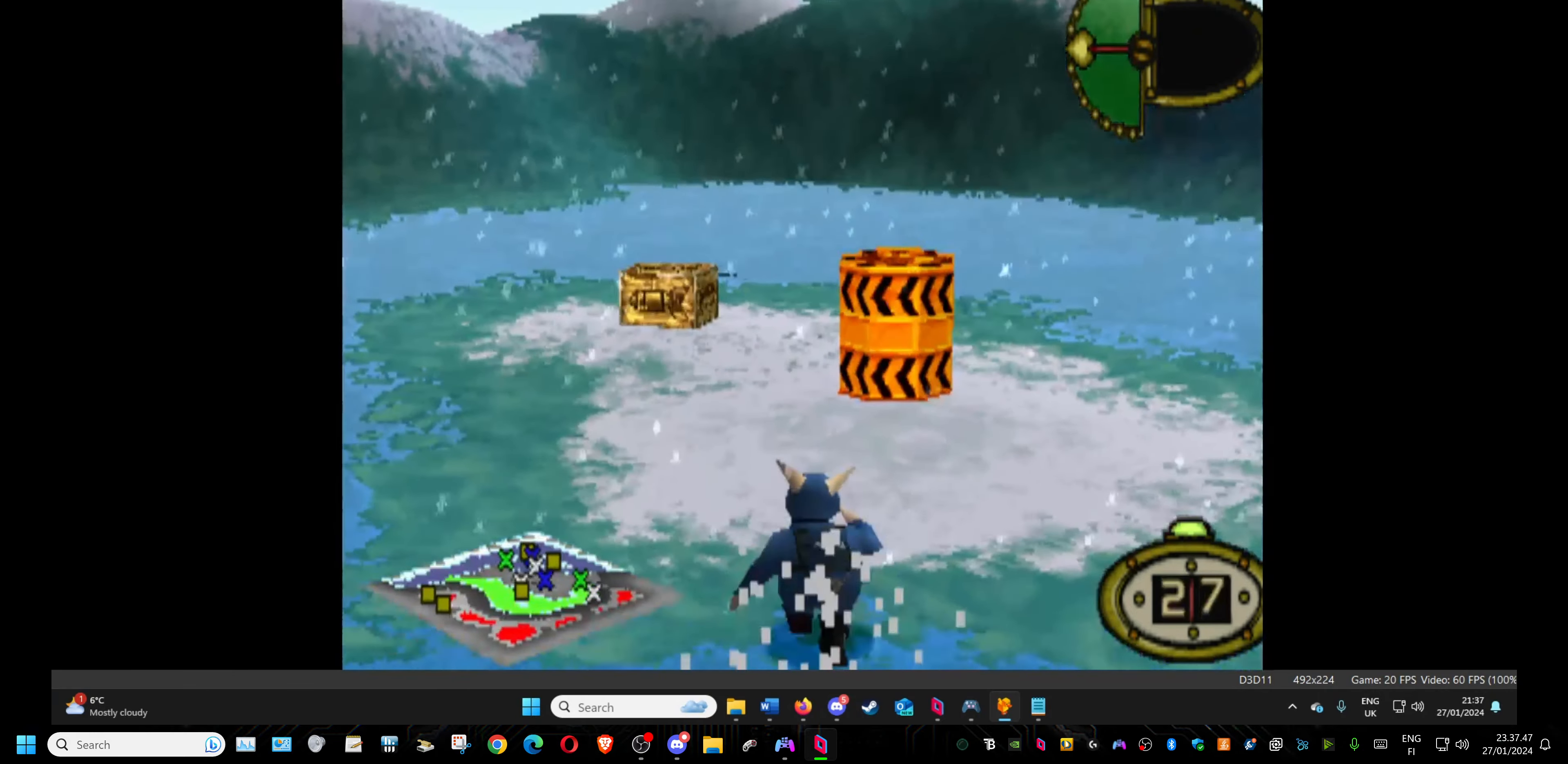
{"buttons": ["DPAD_UP"], "events": [[367, "DPAD_LEFT", "up"]]}
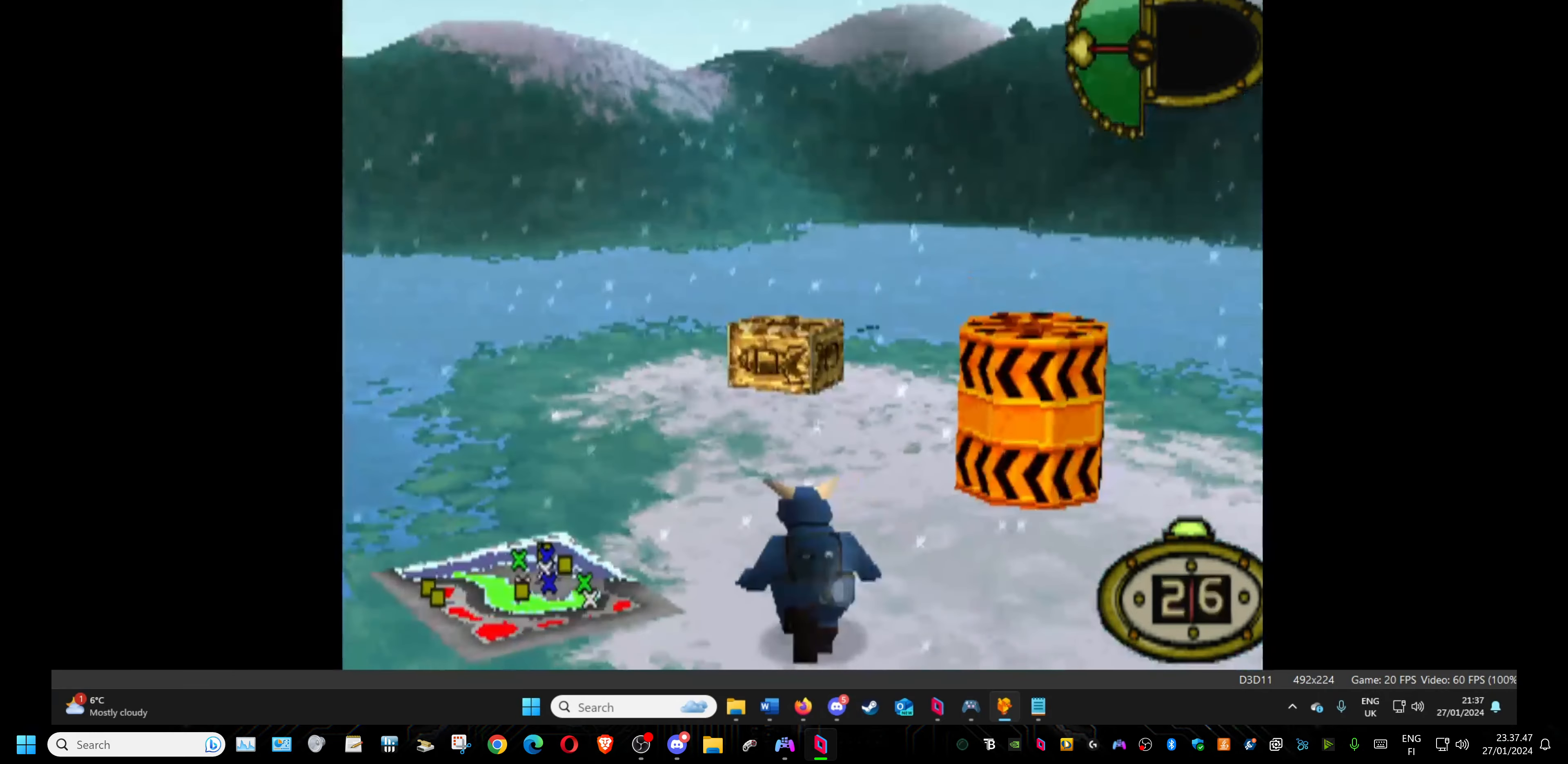
{"buttons": ["DPAD_UP", "DPAD_RIGHT"], "events": [[117, "DPAD_RIGHT", "down"], [300, "DPAD_RIGHT", "up"], [400, "DPAD_RIGHT", "down"]]}
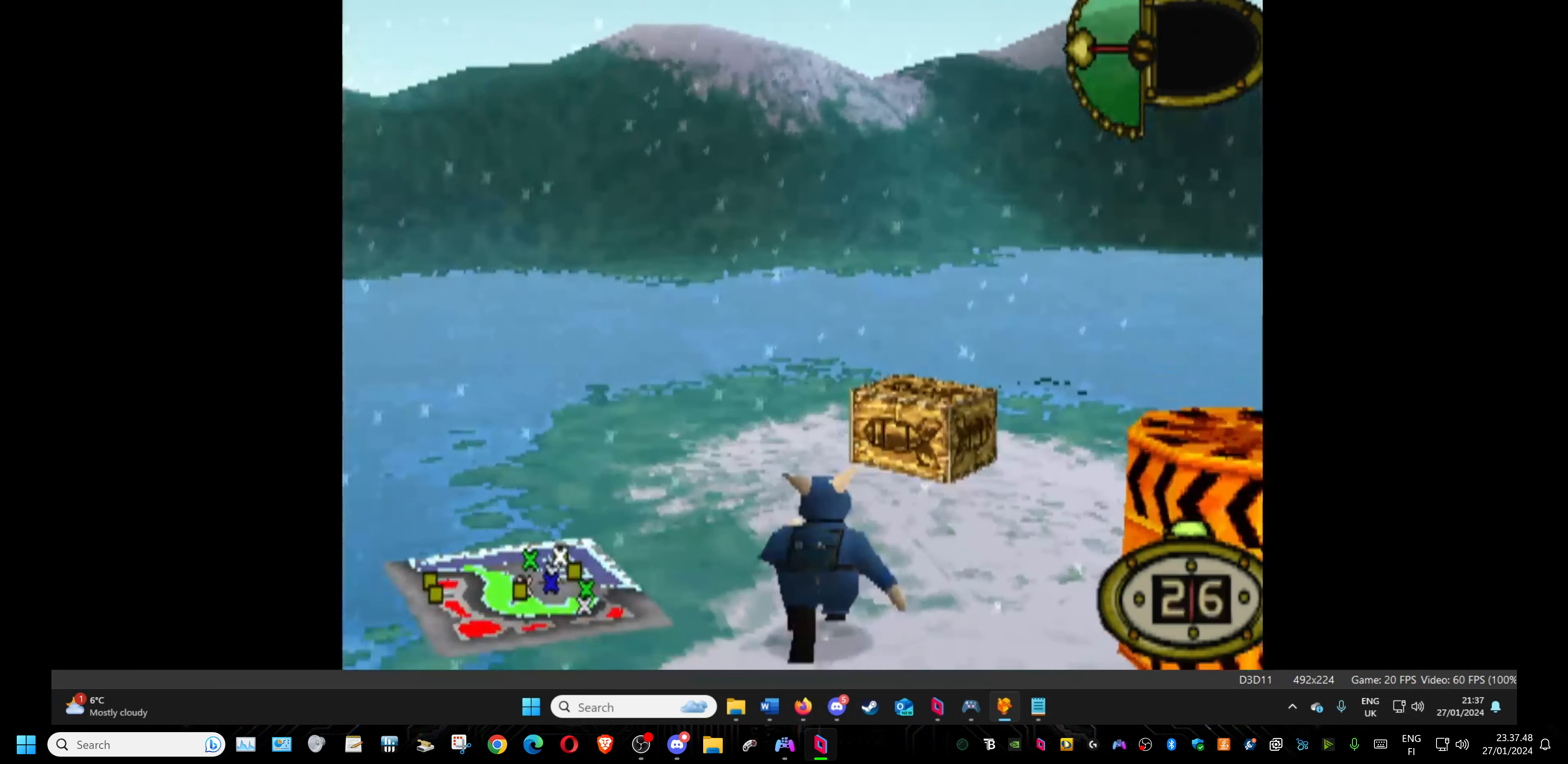
{"buttons": ["DPAD_RIGHT"], "events": [[433, "DPAD_UP", "up"]]}
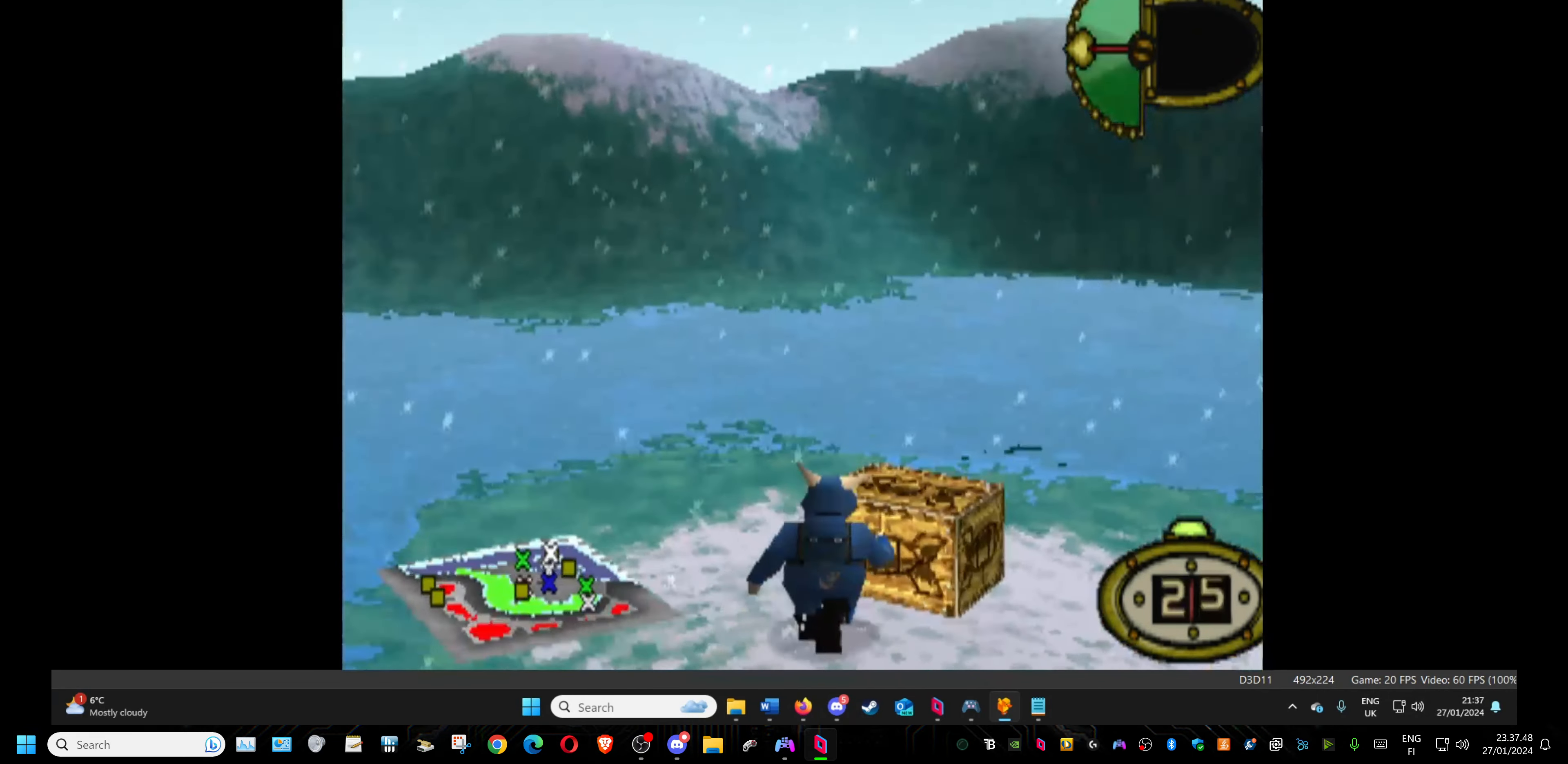
{"buttons": ["DPAD_DOWN", "DPAD_RIGHT"], "events": [[100, "DPAD_UP", "down"], [133, "DPAD_UP", "up"], [200, "DPAD_DOWN", "down"]]}
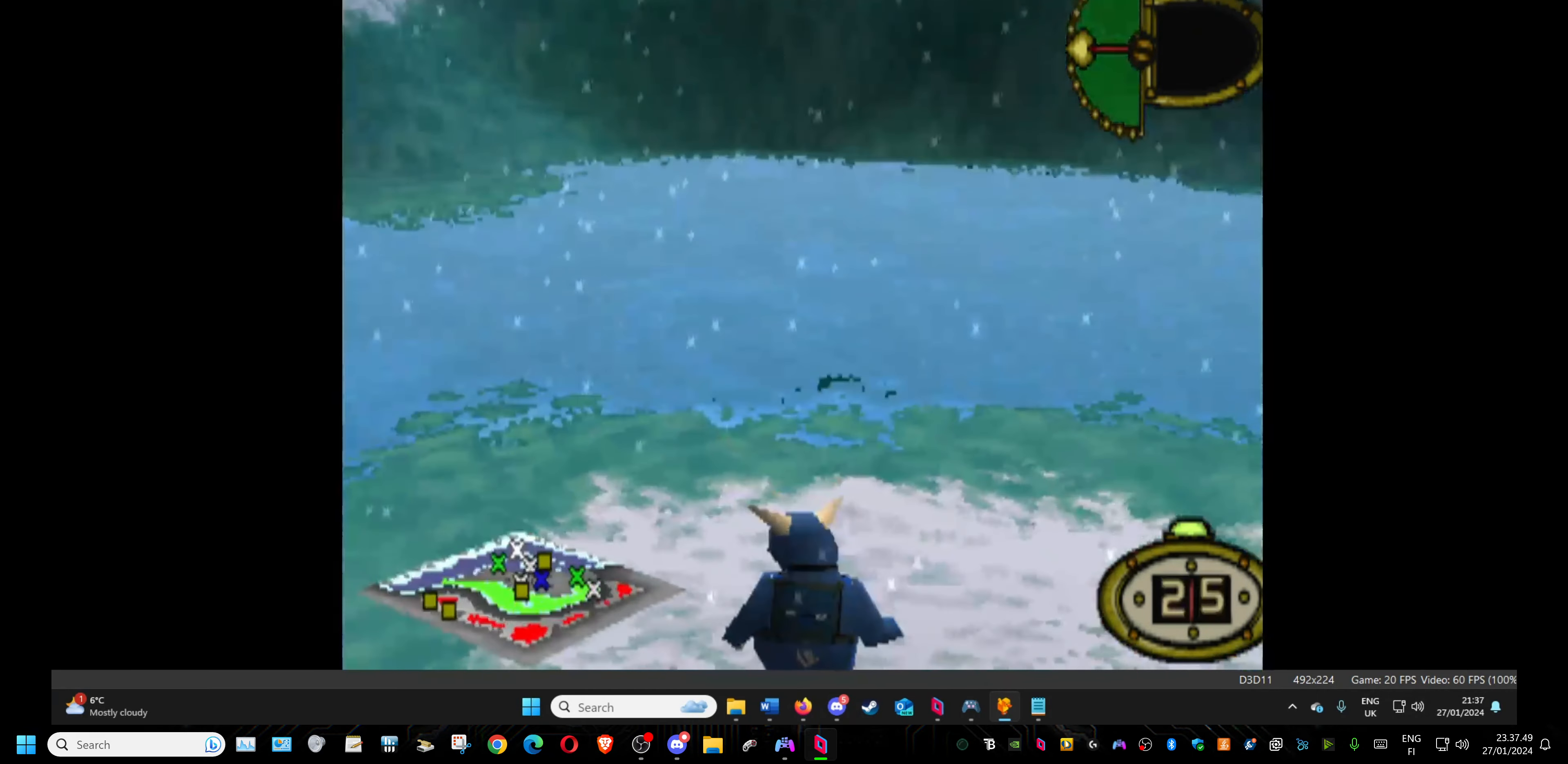
{"buttons": ["DPAD_DOWN", "DPAD_RIGHT"], "events": [[83, "DPAD_DOWN", "up"], [83, "DPAD_UP", "down"], [100, "DPAD_RIGHT", "up"], [117, "DPAD_RIGHT", "down"], [217, "DPAD_UP", "up"], [233, "DPAD_UP", "down"], [317, "DPAD_UP", "up"], [367, "DPAD_DOWN", "down"]]}